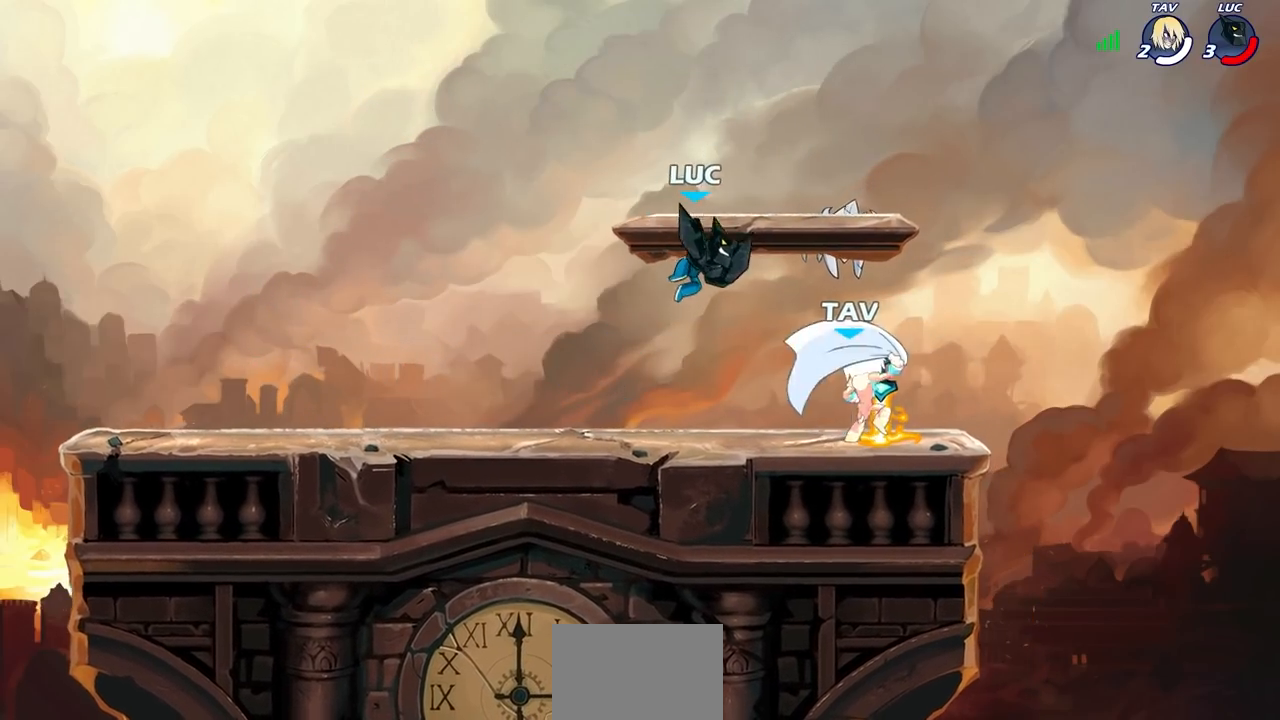
Gameplay with a controller (PlayStation layout); each line is a JSON object with the inputs held at the frame after it. "events" lists button and stick changes between this image and that frame as [ms after this image, input, new state], when the widget could be followed in between. Not read: L3 R3 right_stick.
{"buttons": [], "left_stick": "center", "events": [[83, "left_stick", "center"]]}
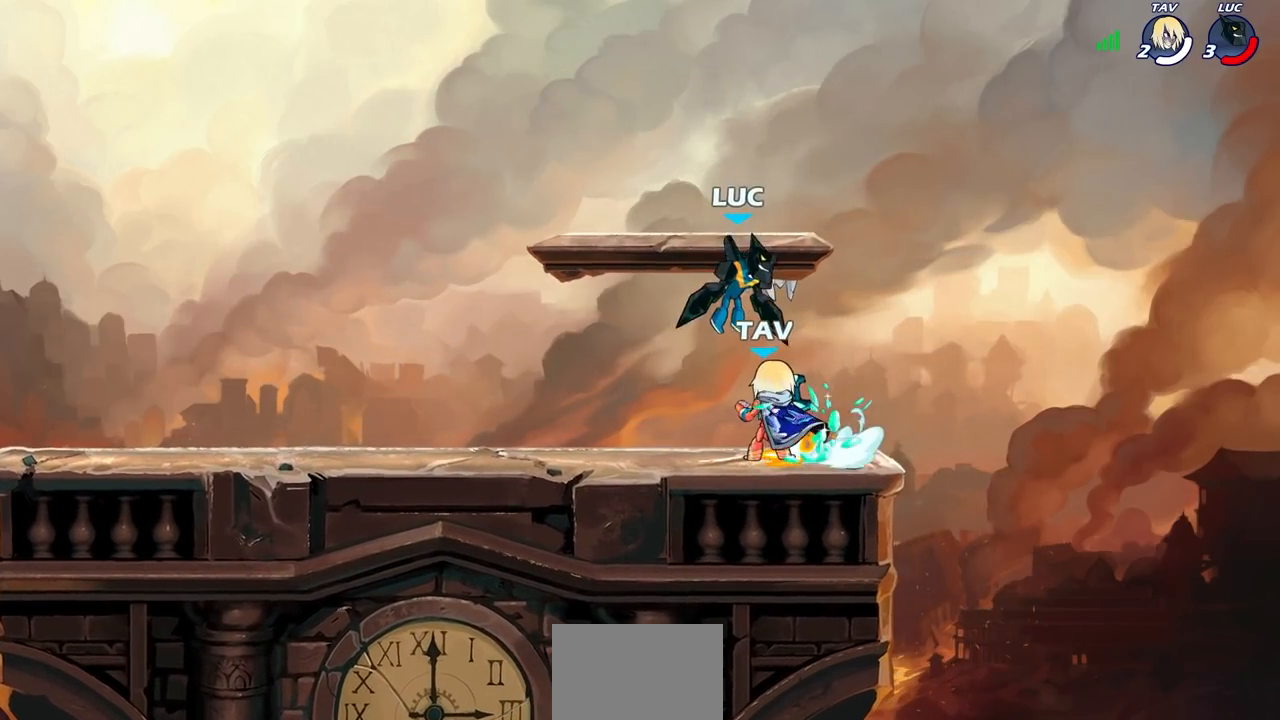
{"buttons": [], "left_stick": "center", "events": []}
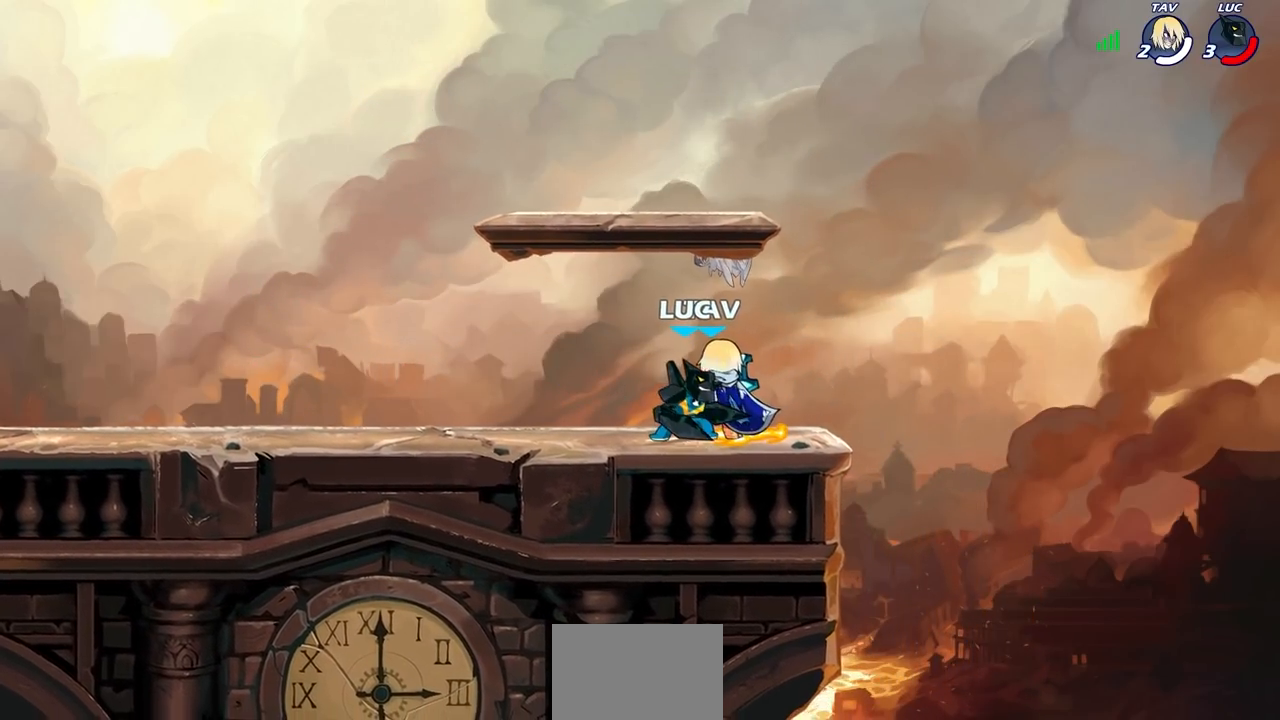
{"buttons": ["SQUARE"], "left_stick": "center", "events": [[383, "SQUARE", "down"]]}
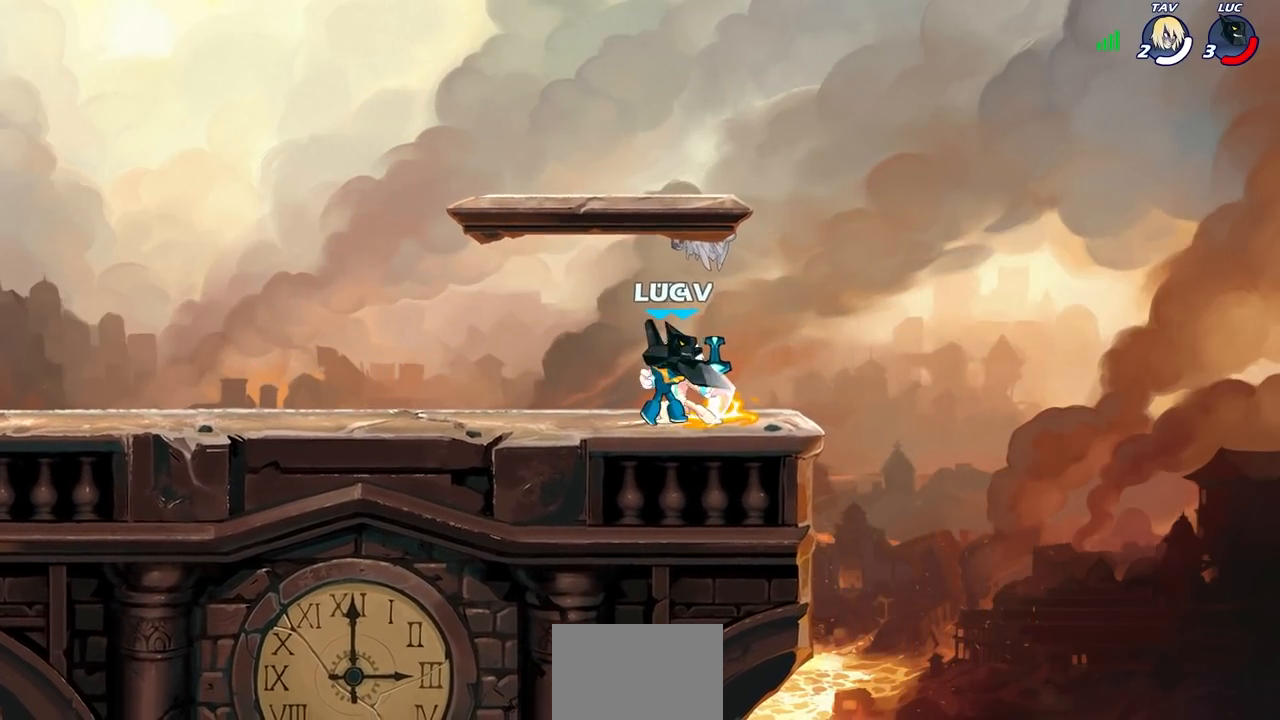
{"buttons": [], "left_stick": "center", "events": [[67, "SQUARE", "up"]]}
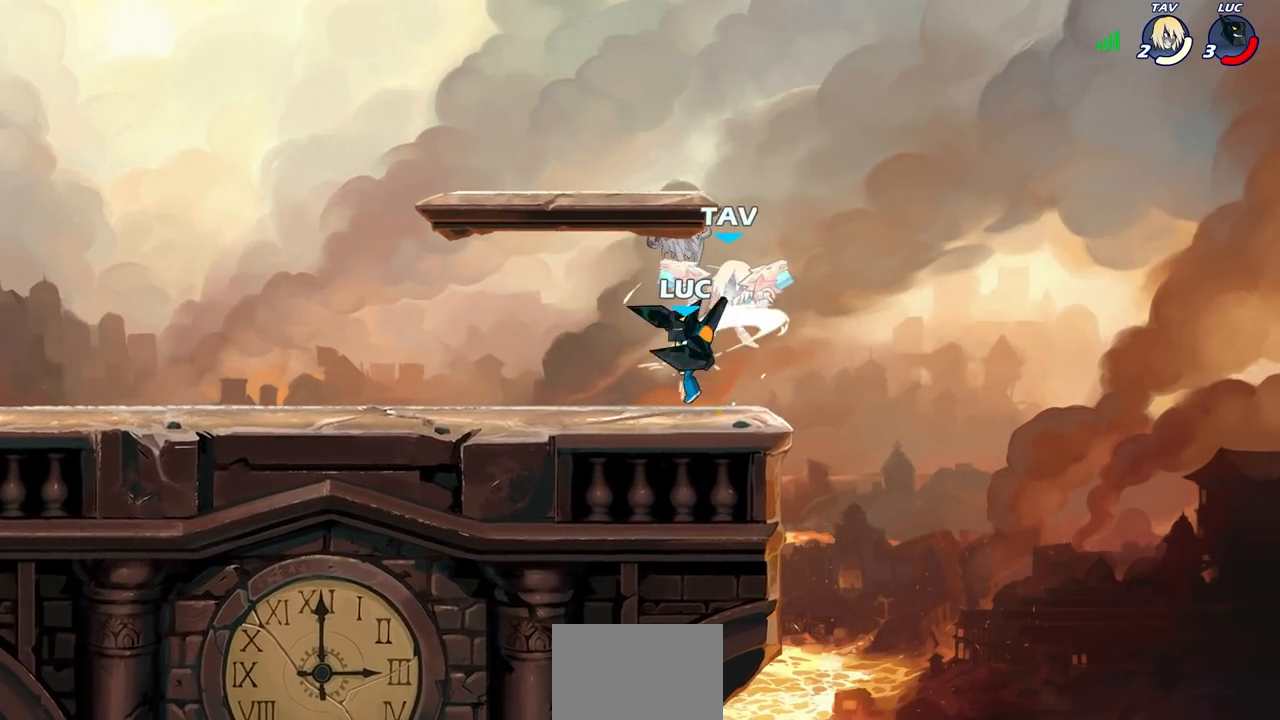
{"buttons": [], "left_stick": "left", "events": [[417, "left_stick", "left"]]}
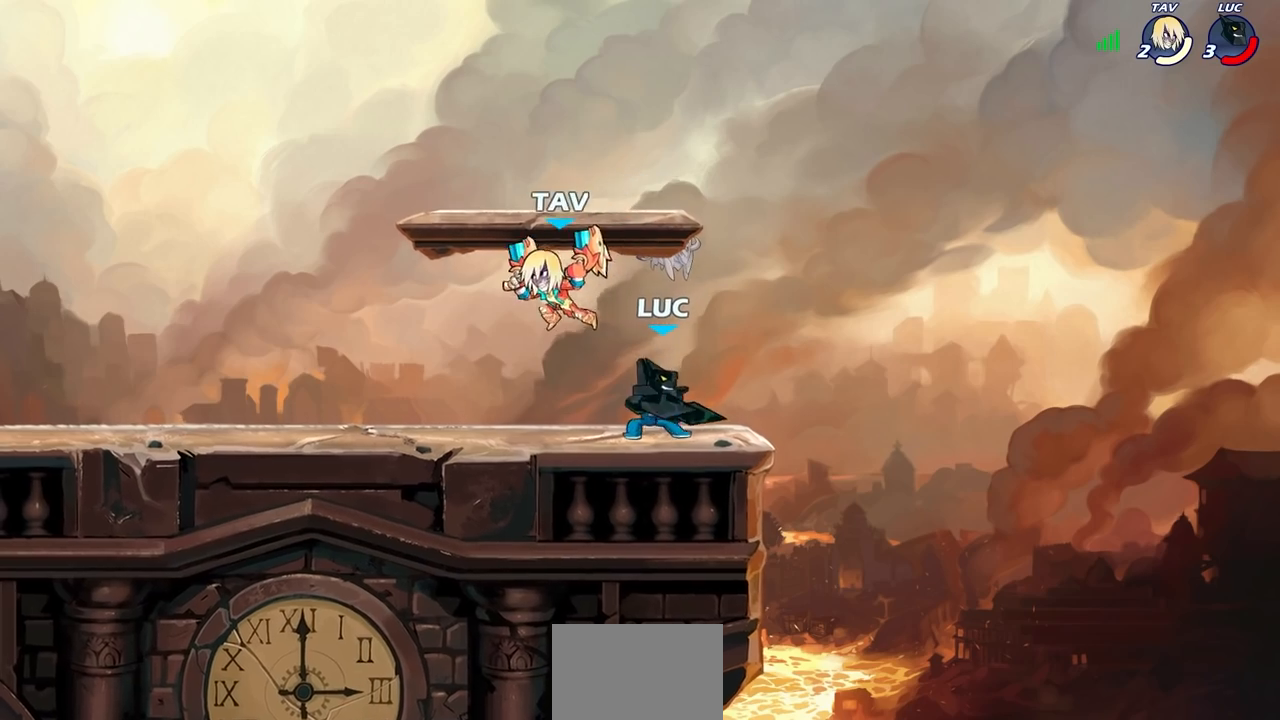
{"buttons": [], "left_stick": "center", "events": [[67, "SQUARE", "down"], [100, "left_stick", "down-left"], [183, "SQUARE", "up"], [233, "left_stick", "center"]]}
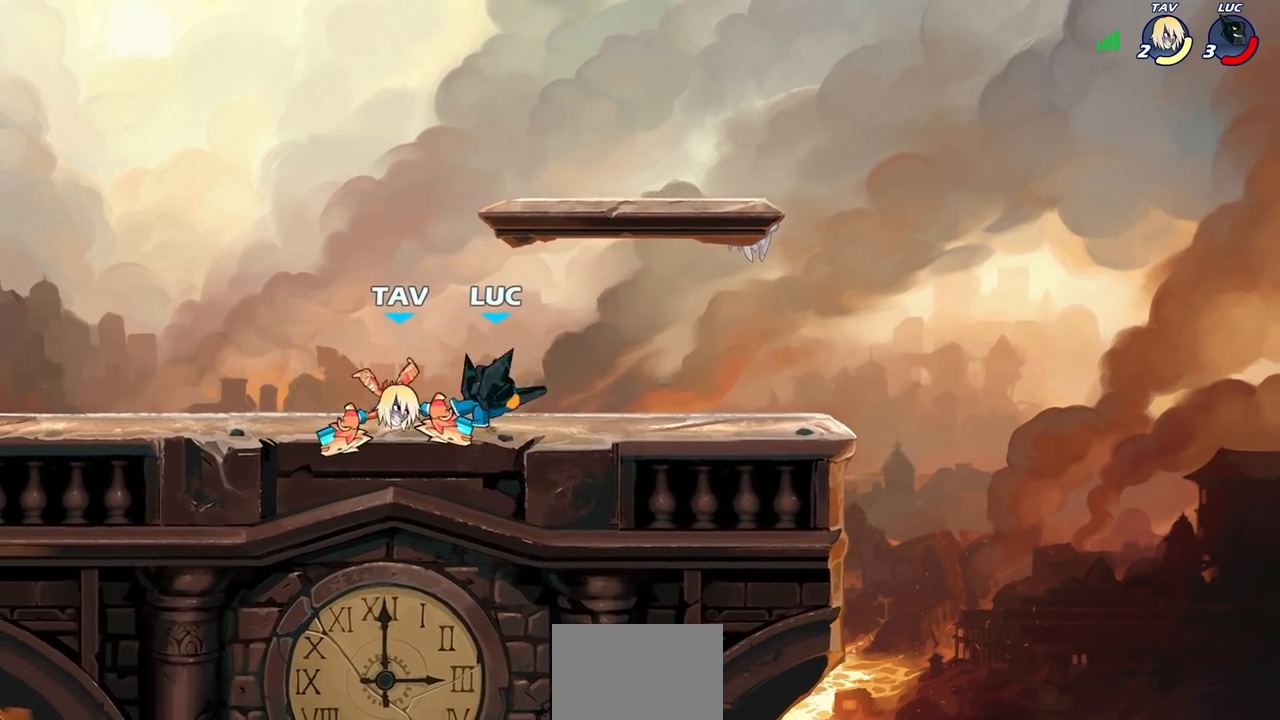
{"buttons": [], "left_stick": "center"}
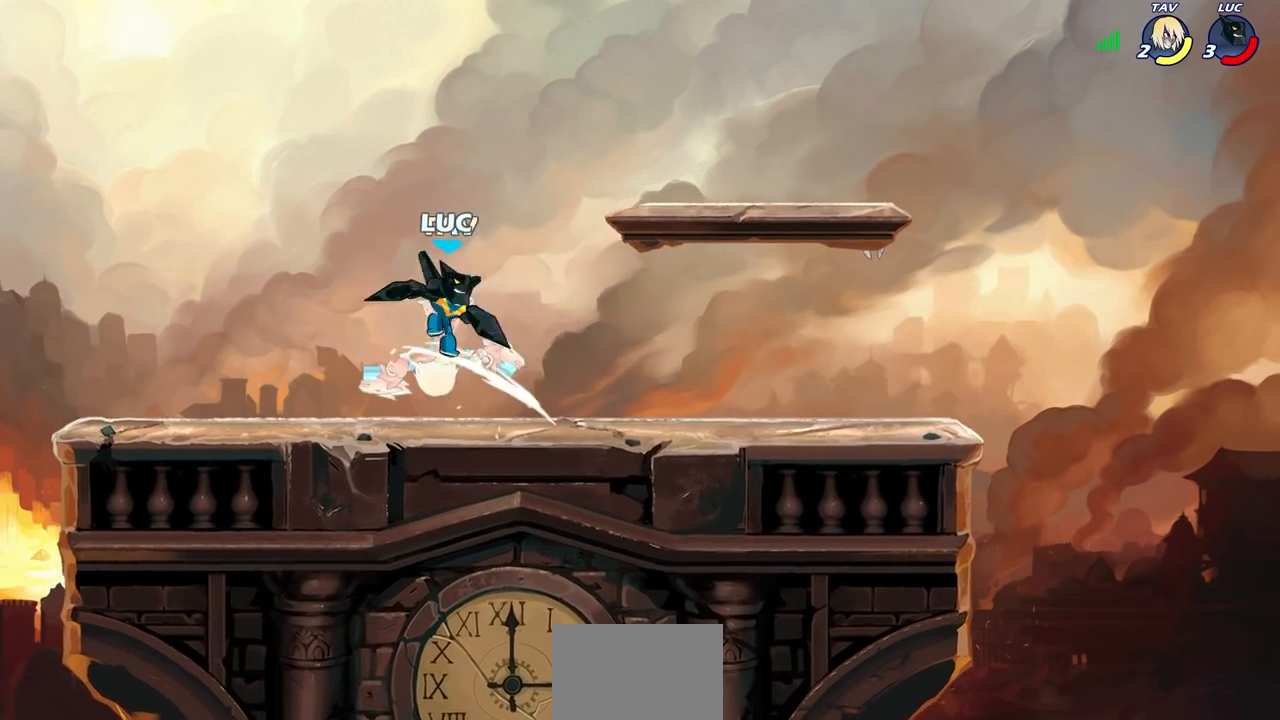
{"buttons": [], "left_stick": "center", "events": [[267, "left_stick", "down-right"], [383, "left_stick", "center"]]}
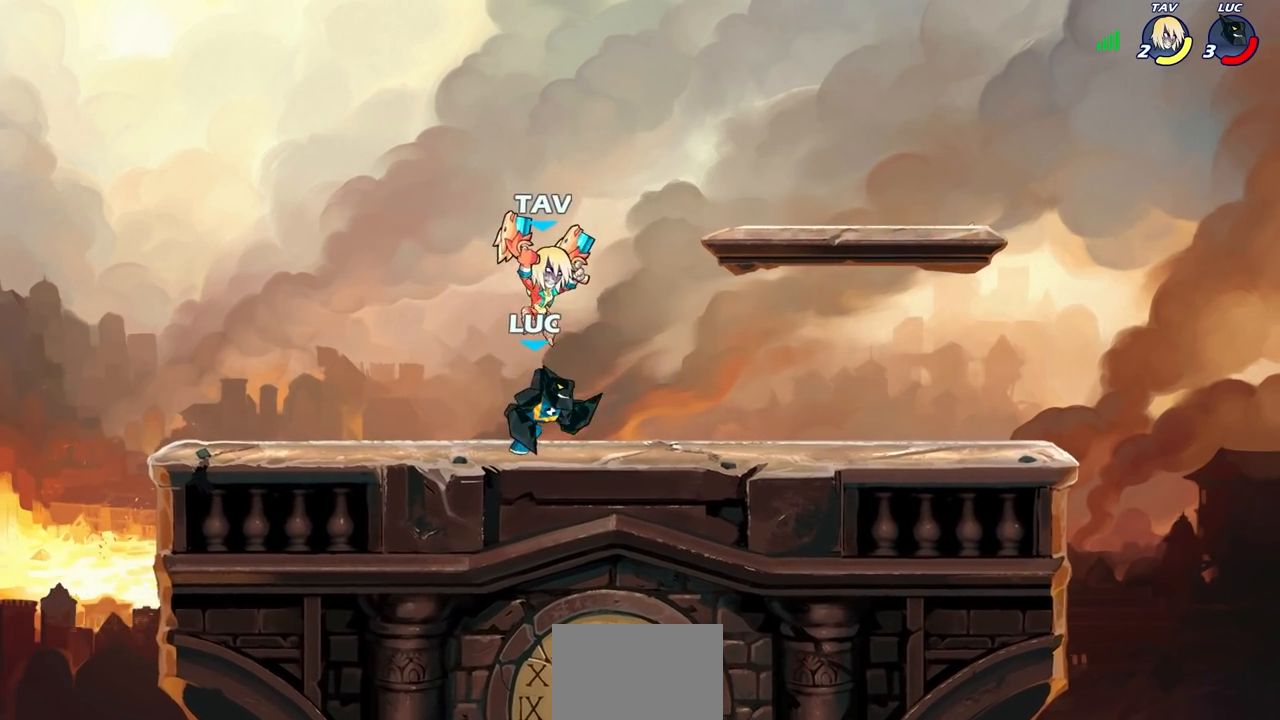
{"buttons": [], "left_stick": "center", "events": [[117, "left_stick", "down"], [133, "SQUARE", "down"], [217, "SQUARE", "up"], [267, "left_stick", "center"]]}
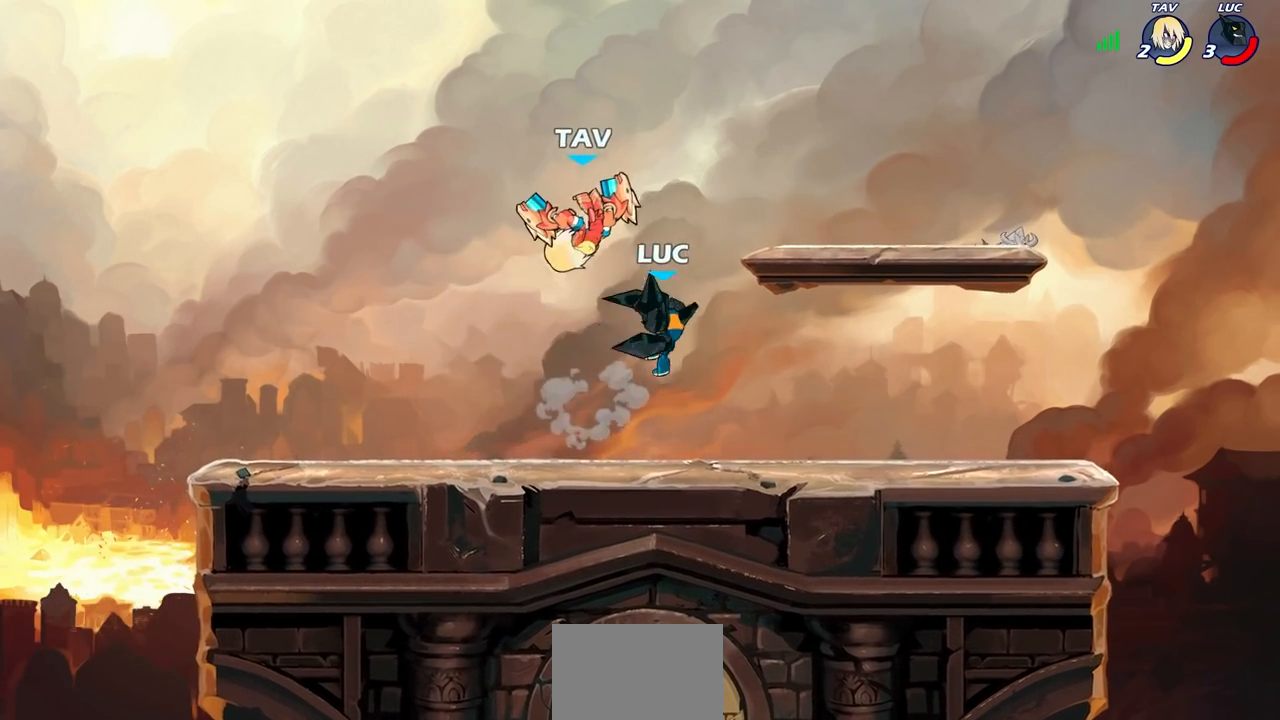
{"buttons": [], "left_stick": "left", "events": [[33, "left_stick", "up-left"], [200, "CROSS", "down"], [267, "left_stick", "up"], [367, "CROSS", "up"], [400, "left_stick", "left"]]}
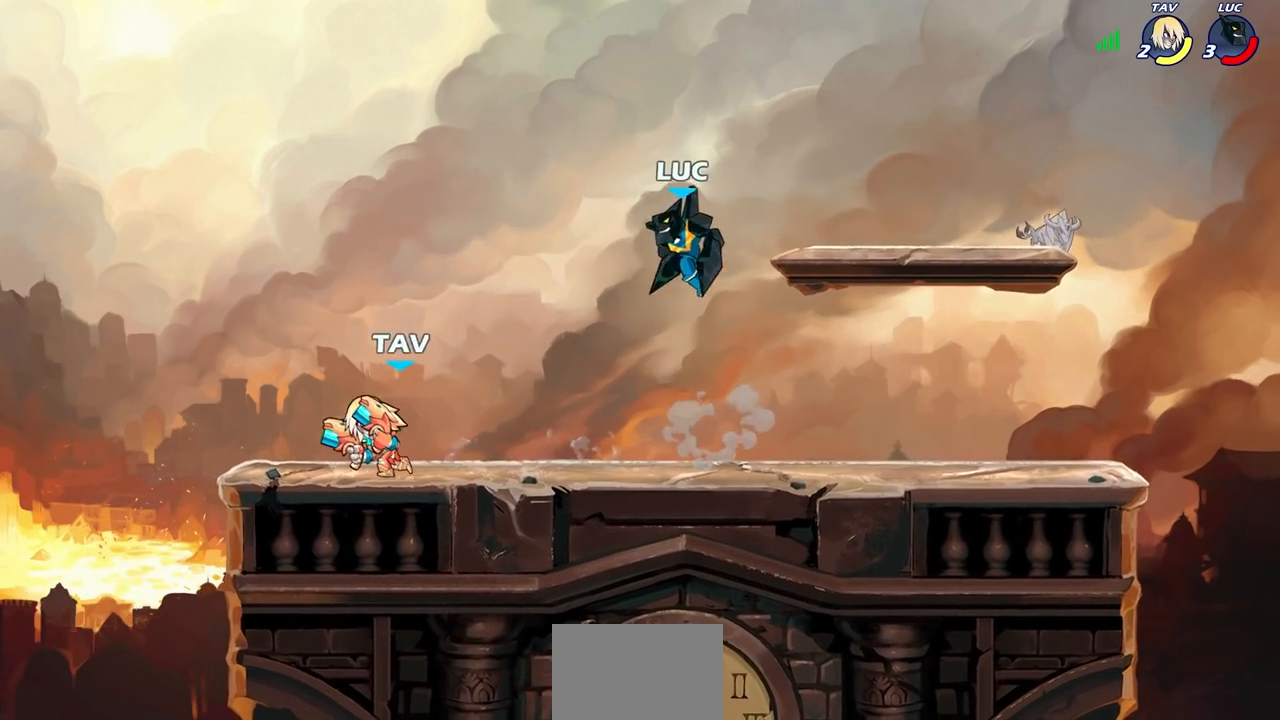
{"buttons": ["R1", "R2"], "left_stick": "center", "events": [[267, "left_stick", "down-left"], [433, "left_stick", "center"], [483, "R1", "down"], [483, "R2", "down"]]}
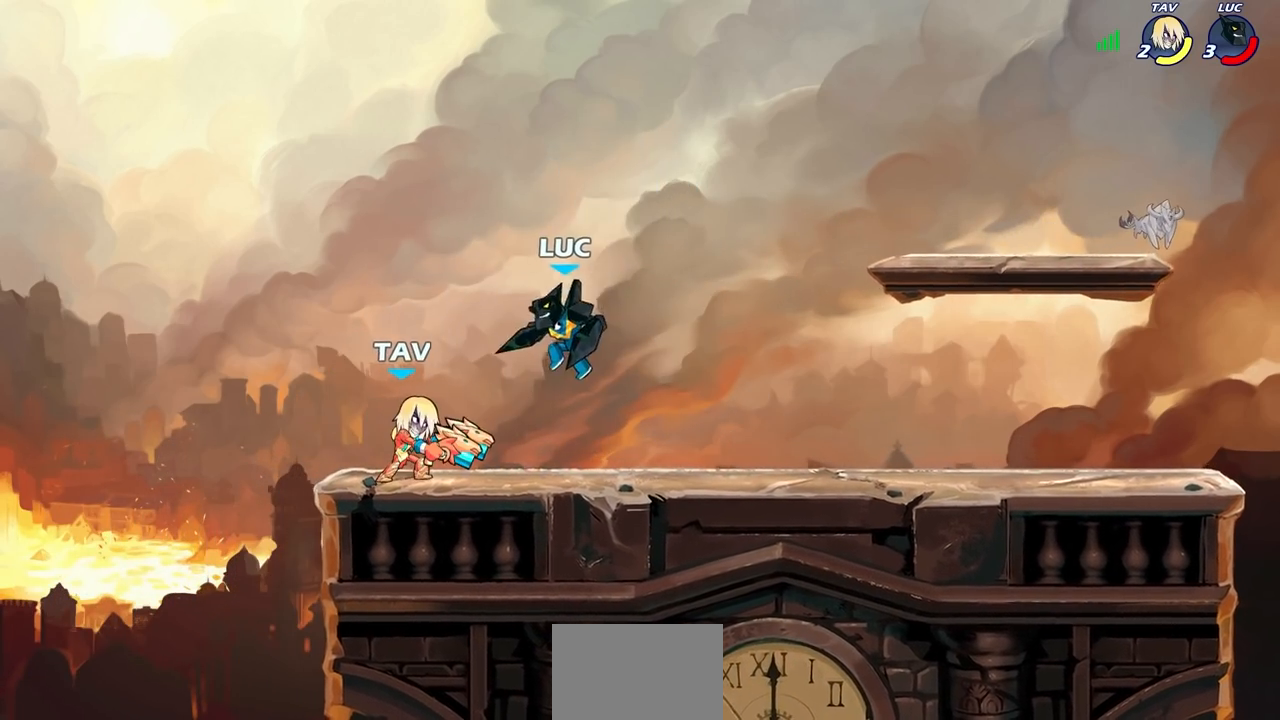
{"buttons": [], "left_stick": "center", "events": [[17, "SQUARE", "down"], [50, "R1", "up"], [117, "SQUARE", "up"], [133, "R2", "up"], [217, "SQUARE", "down"], [350, "SQUARE", "up"]]}
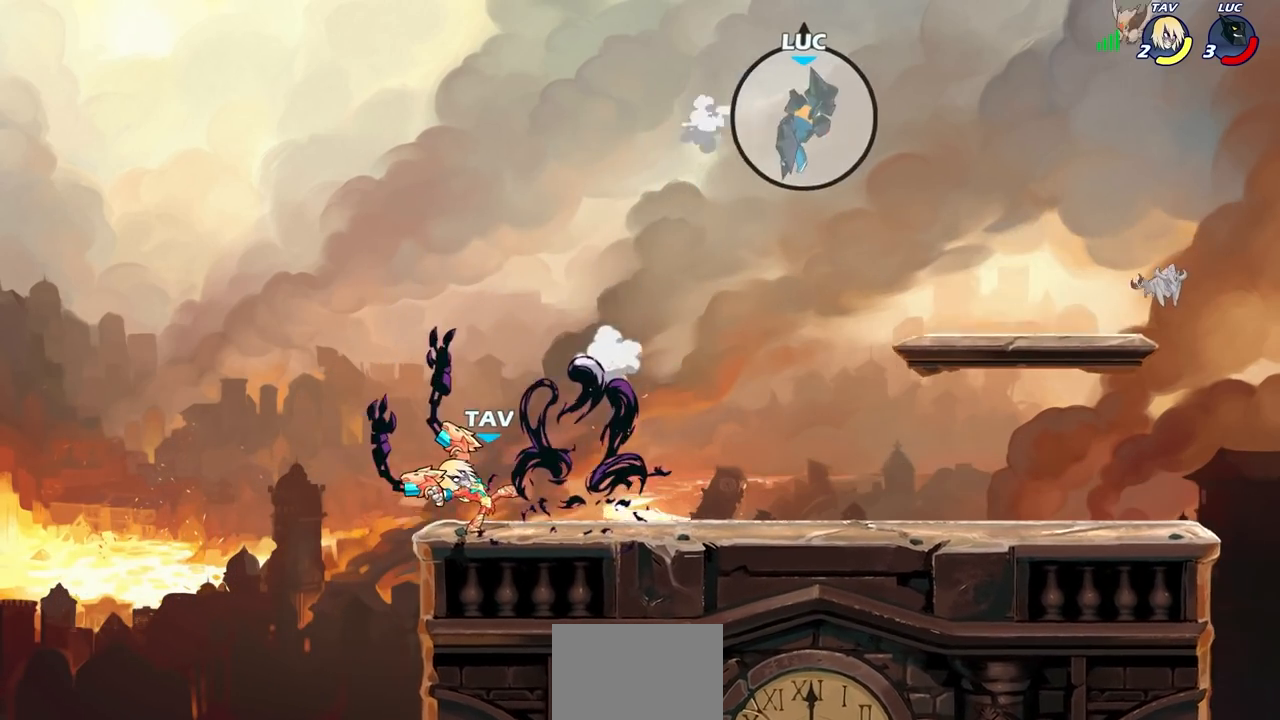
{"buttons": [], "left_stick": "center", "events": []}
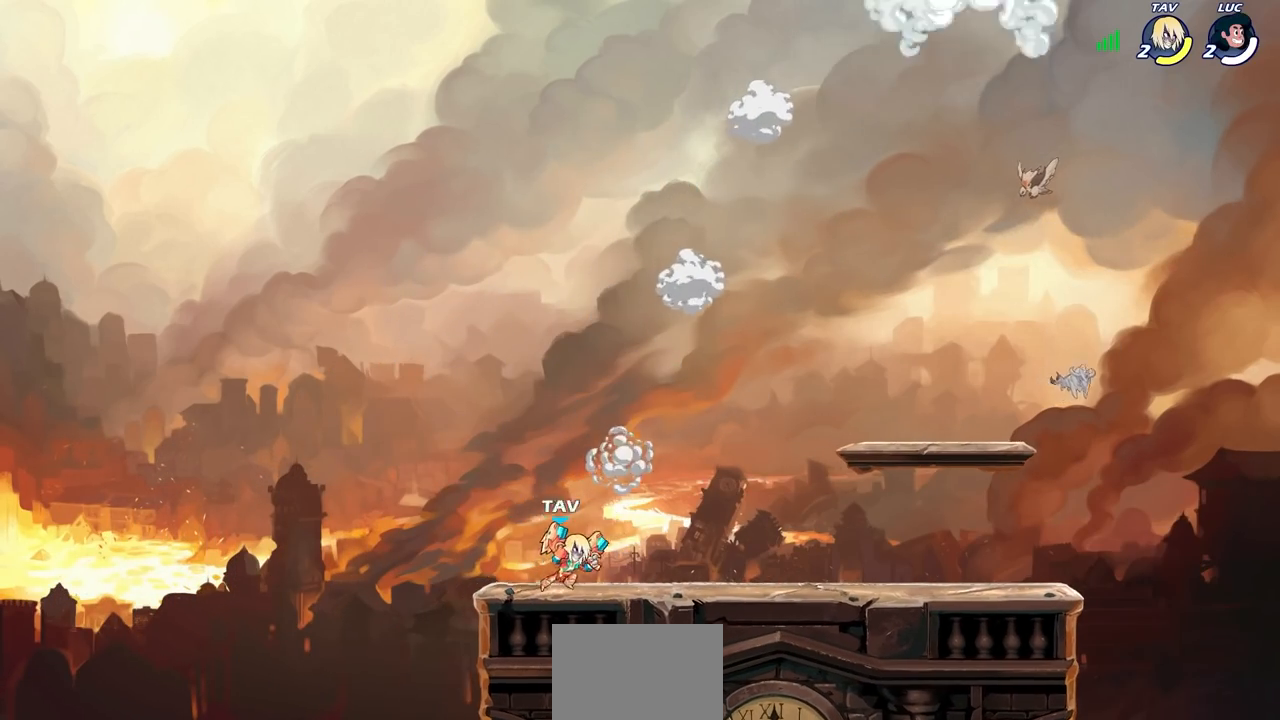
{"buttons": [], "left_stick": "center", "events": []}
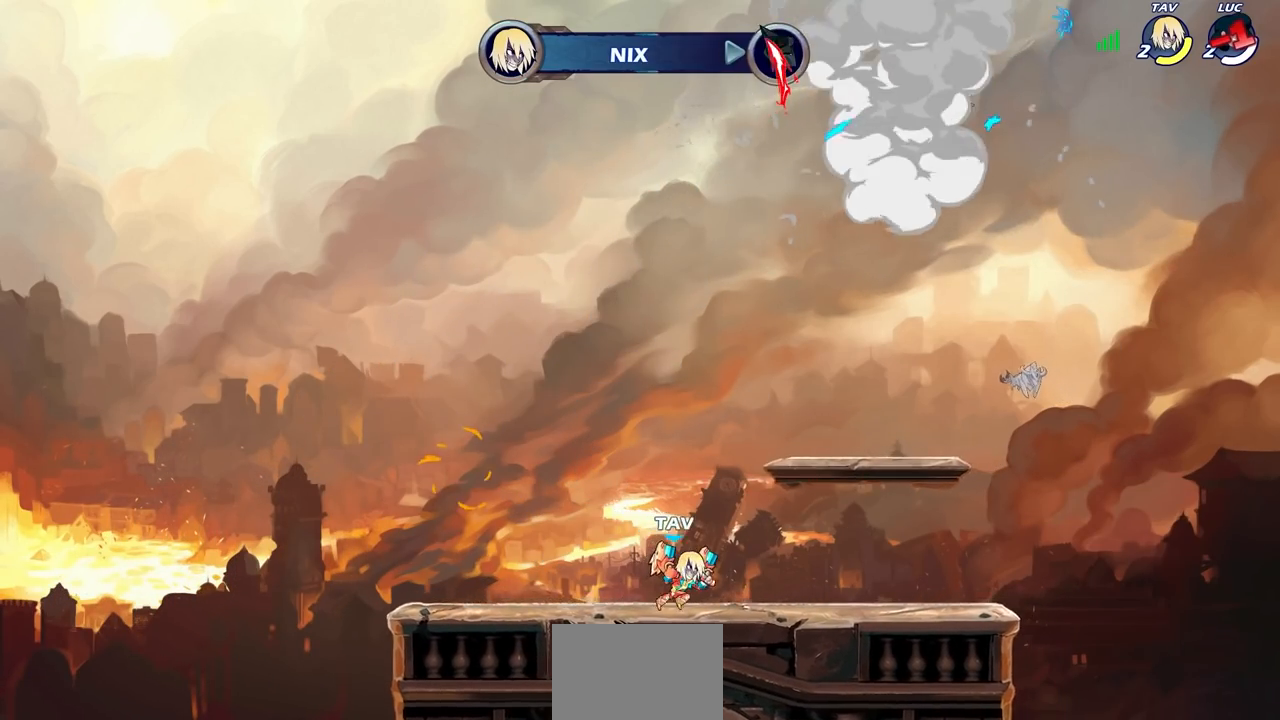
{"buttons": [], "left_stick": "center", "events": []}
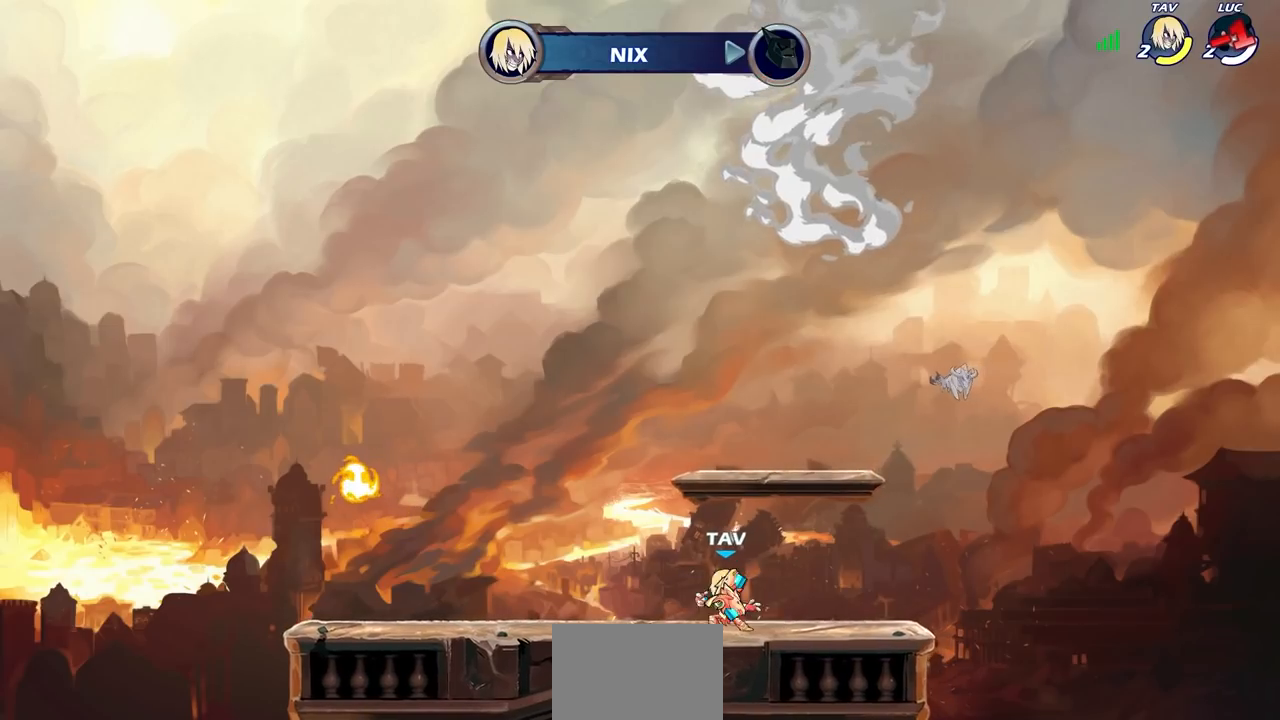
{"buttons": [], "left_stick": "center", "events": []}
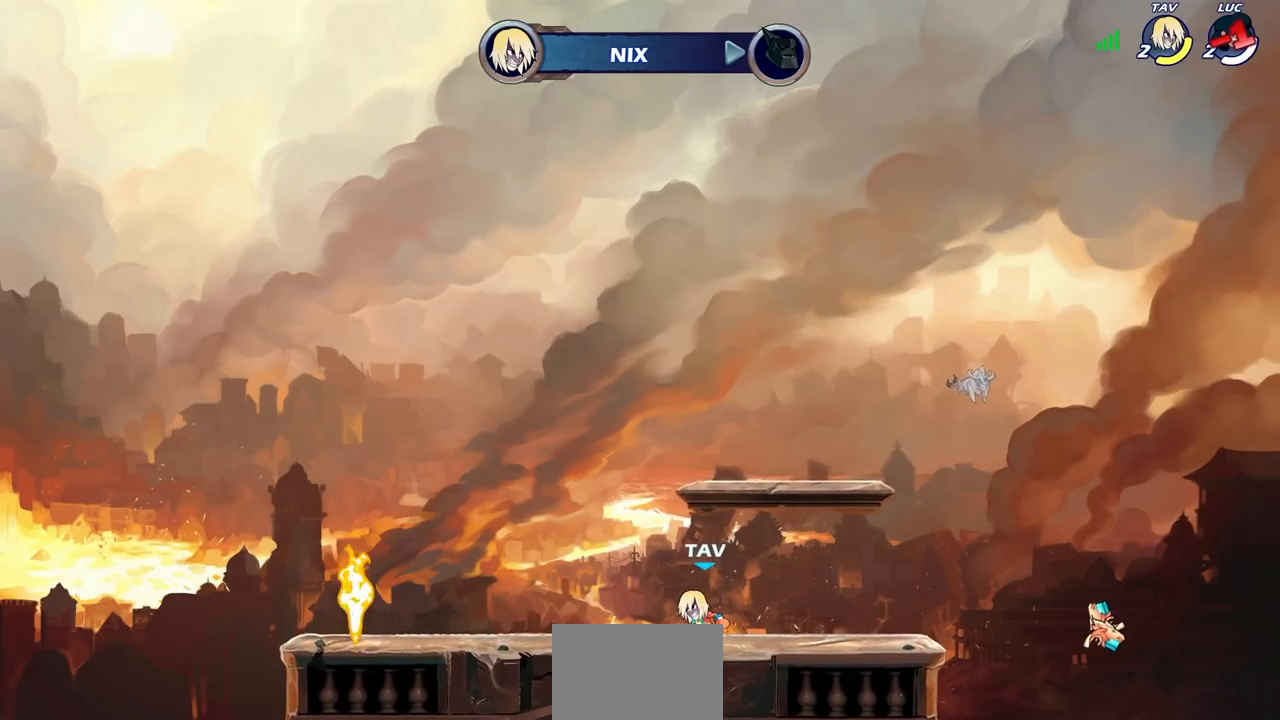
{"buttons": [], "left_stick": "center", "events": []}
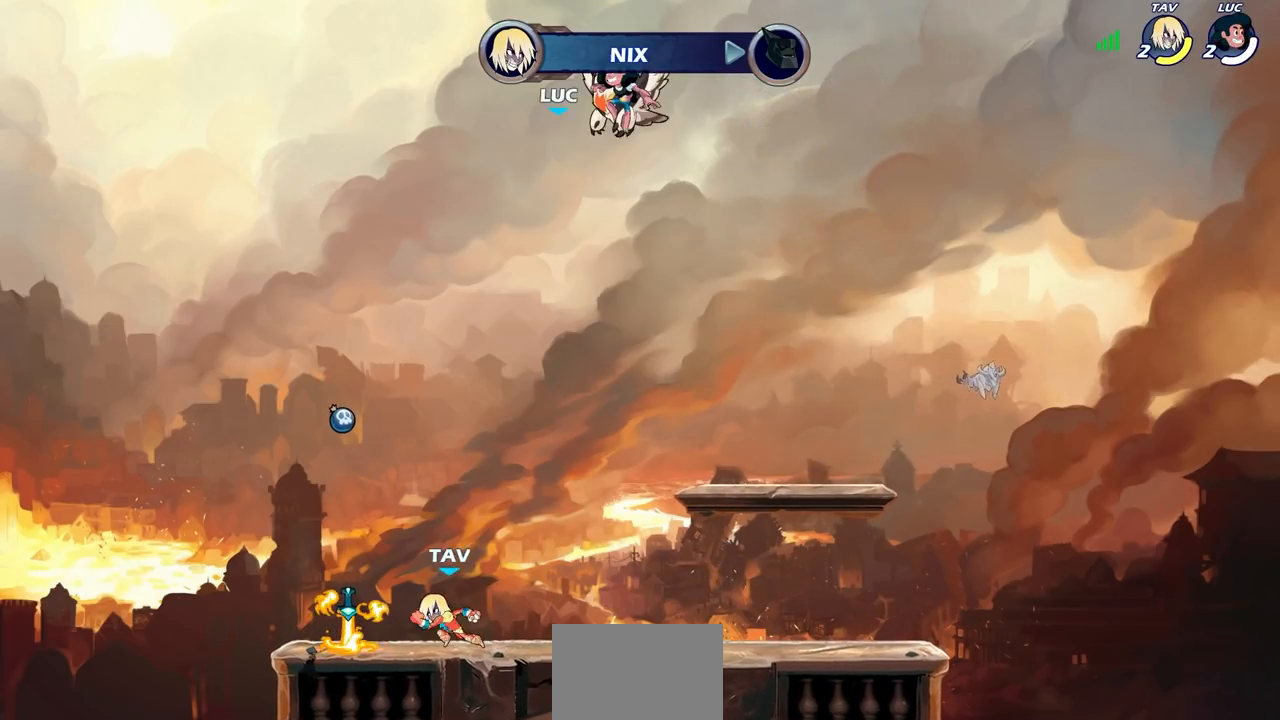
{"buttons": [], "left_stick": "center", "events": []}
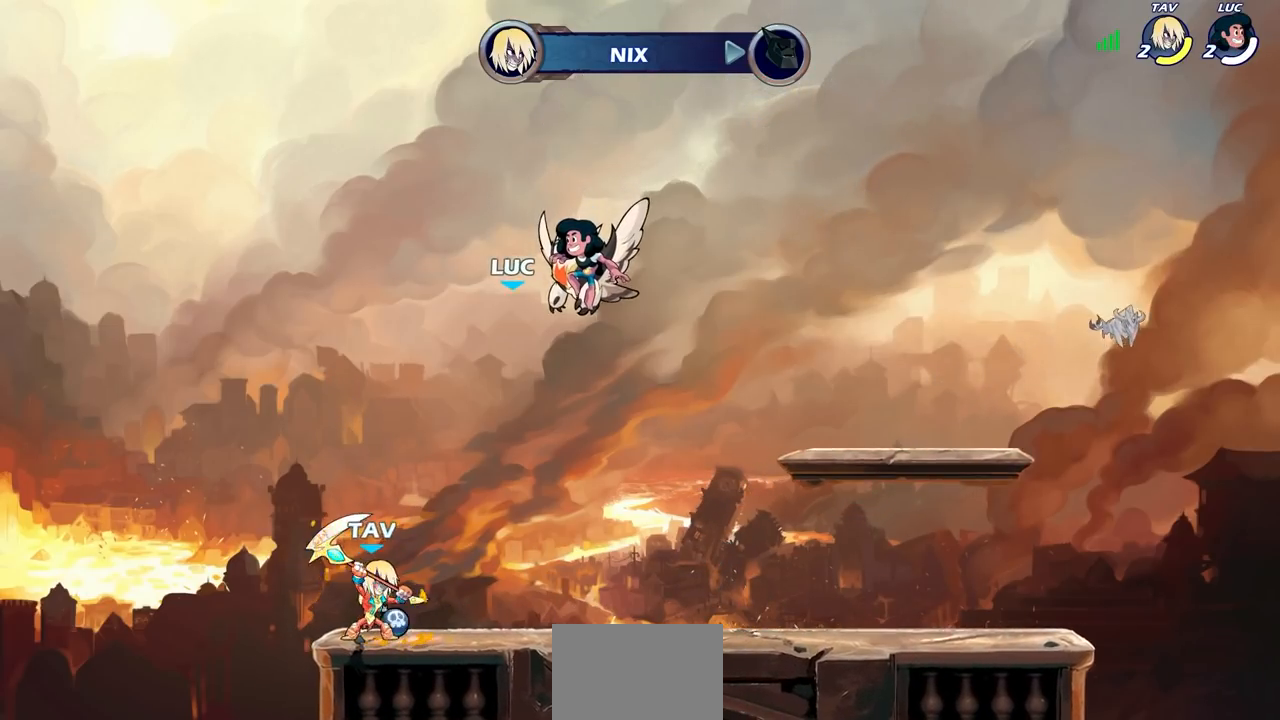
{"buttons": [], "left_stick": "center", "events": []}
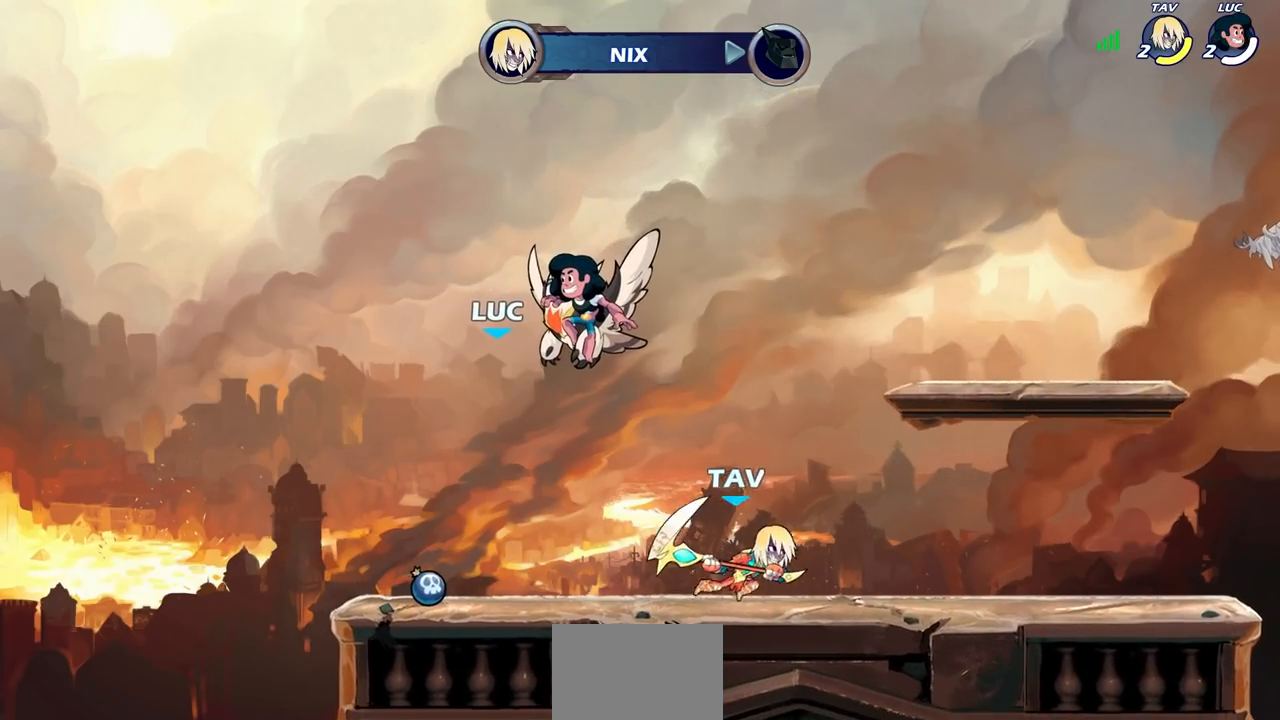
{"buttons": [], "left_stick": "center", "events": []}
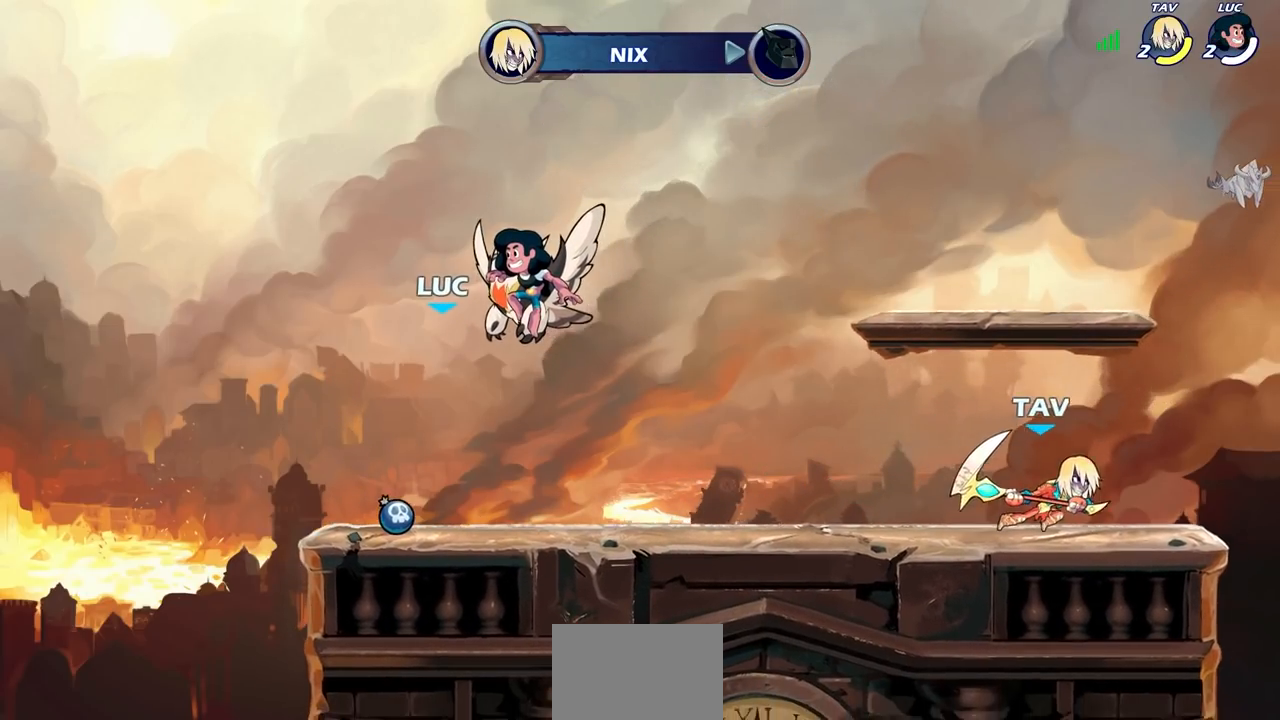
{"buttons": [], "left_stick": "center", "events": []}
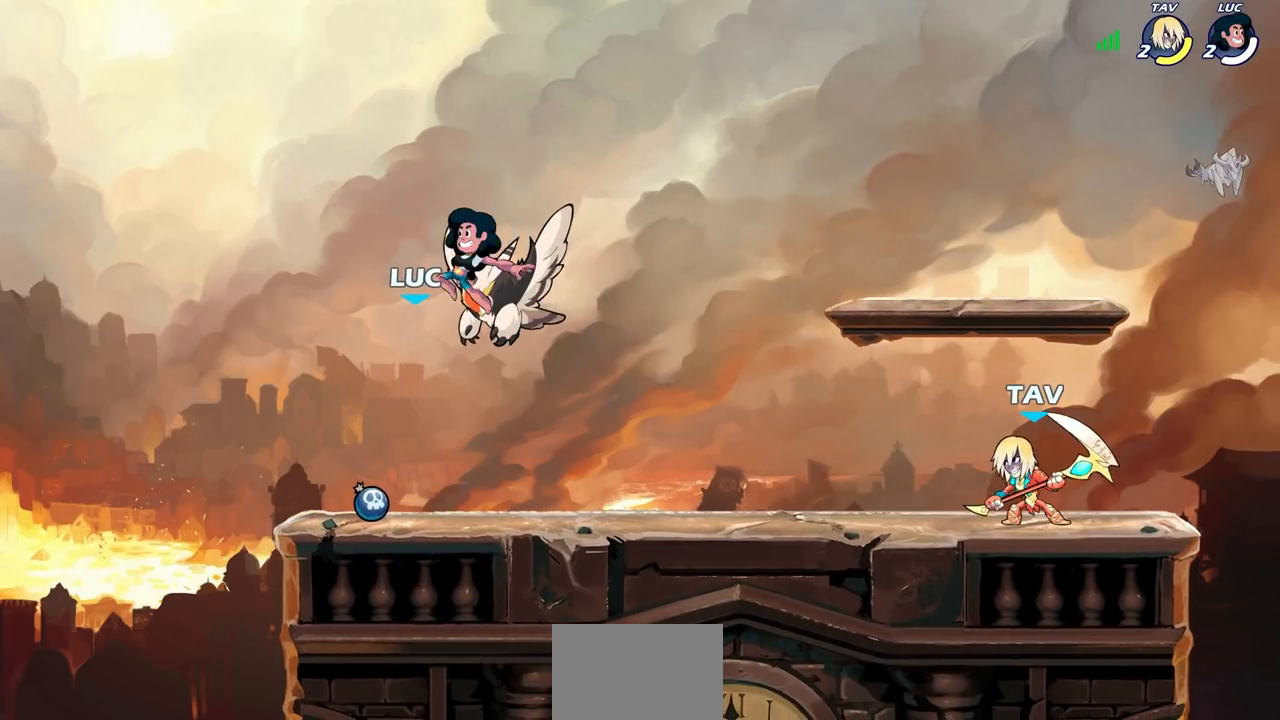
{"buttons": [], "left_stick": "center", "events": []}
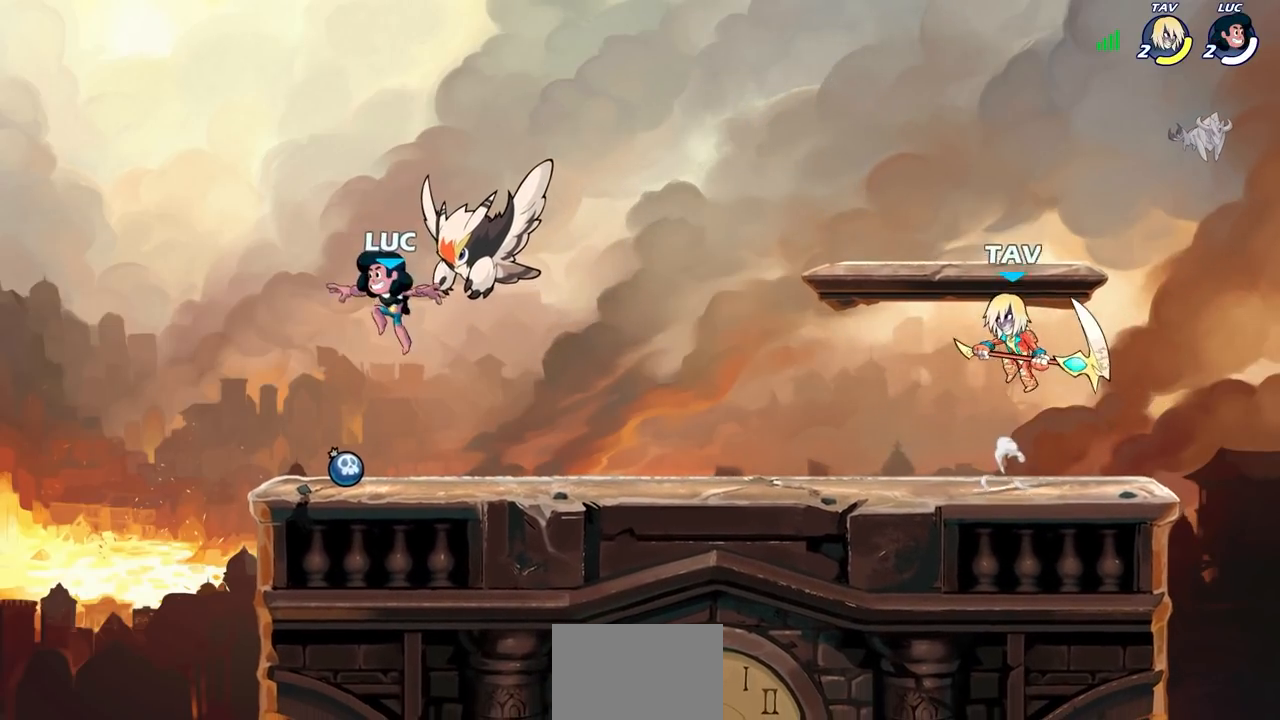
{"buttons": [], "left_stick": "center", "events": [[317, "R1", "down"], [417, "R1", "up"]]}
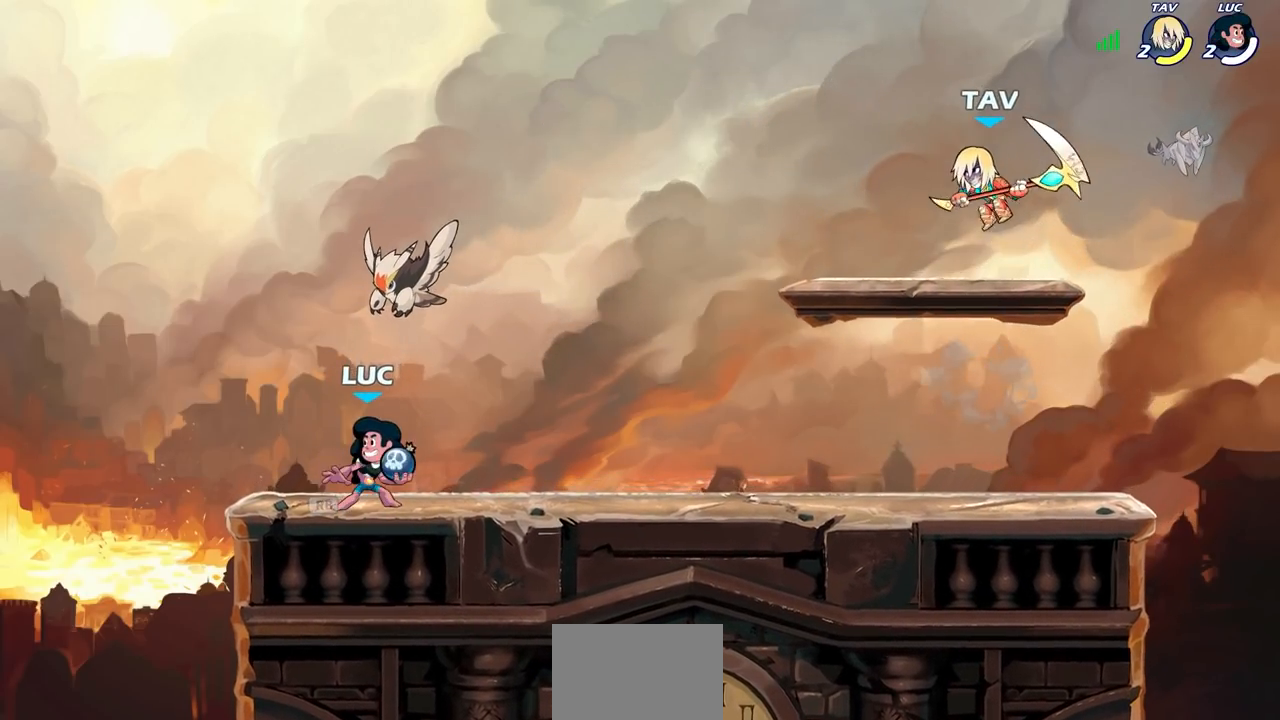
{"buttons": [], "left_stick": "center", "events": [[67, "left_stick", "right"], [150, "left_stick", "up-right"], [167, "R2", "down"], [183, "CIRCLE", "down"], [217, "R2", "up"], [250, "CIRCLE", "up"], [267, "left_stick", "center"]]}
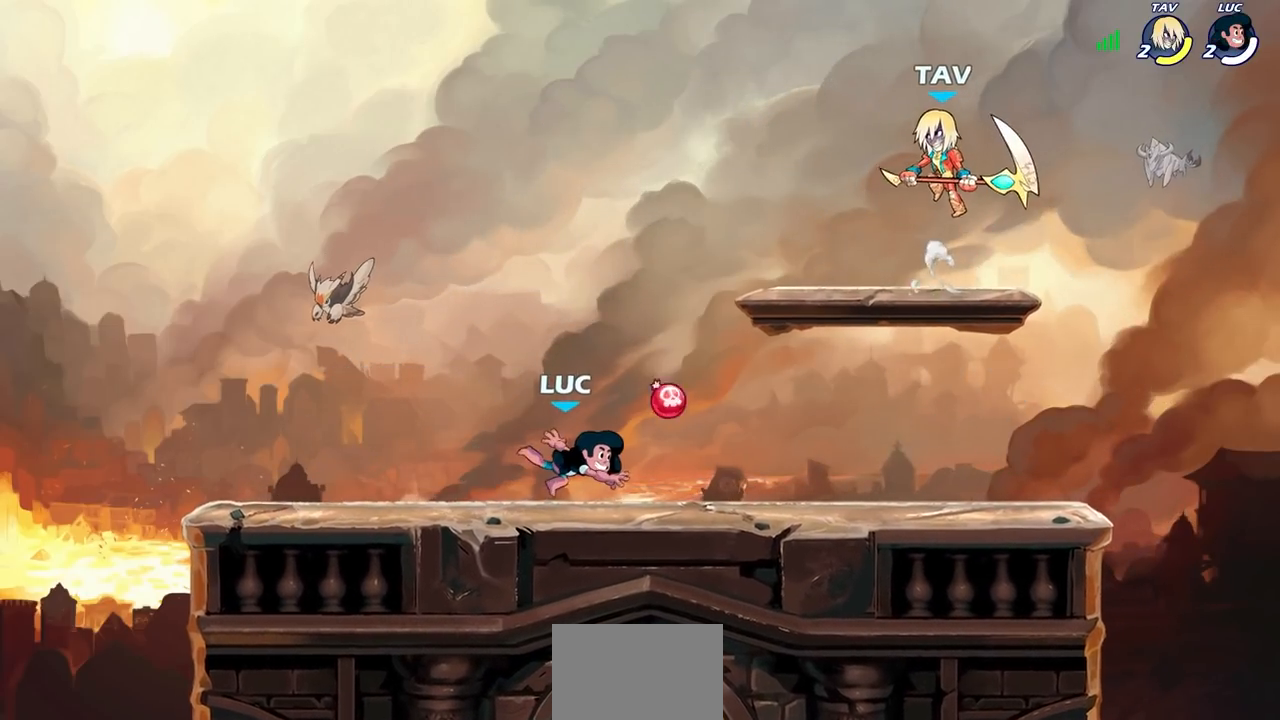
{"buttons": [], "left_stick": "center", "events": []}
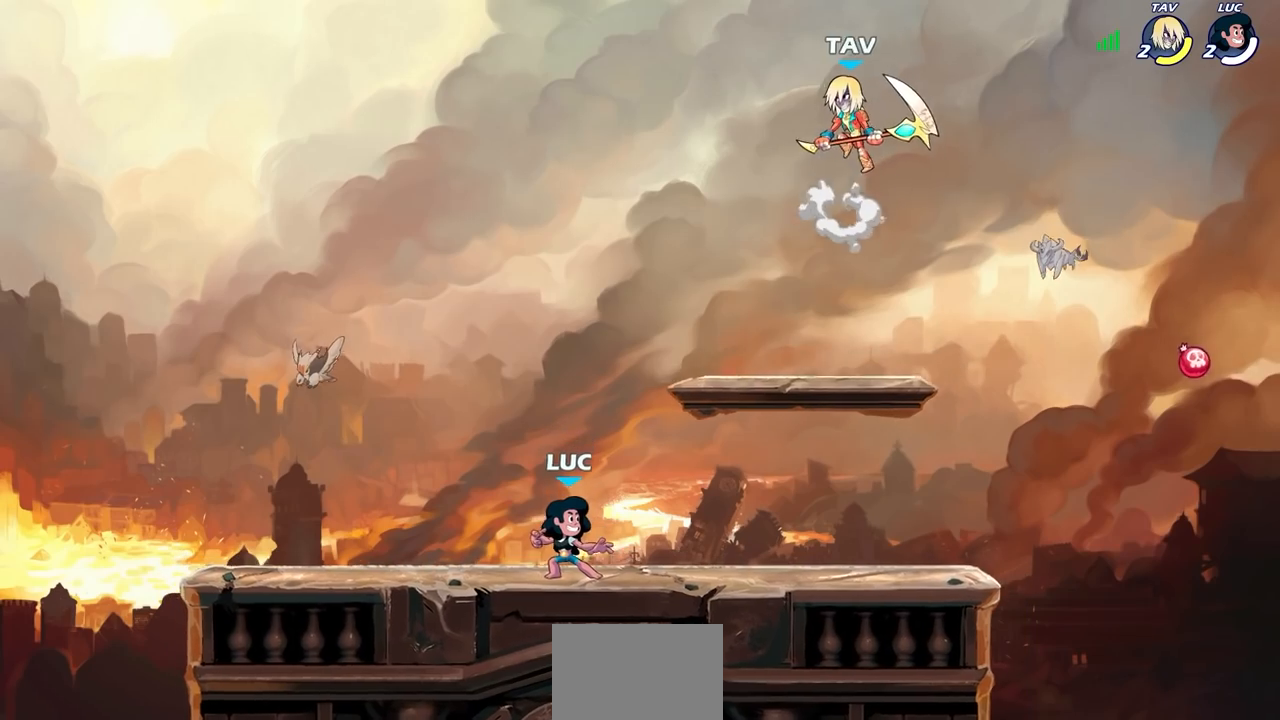
{"buttons": [], "left_stick": "center", "events": []}
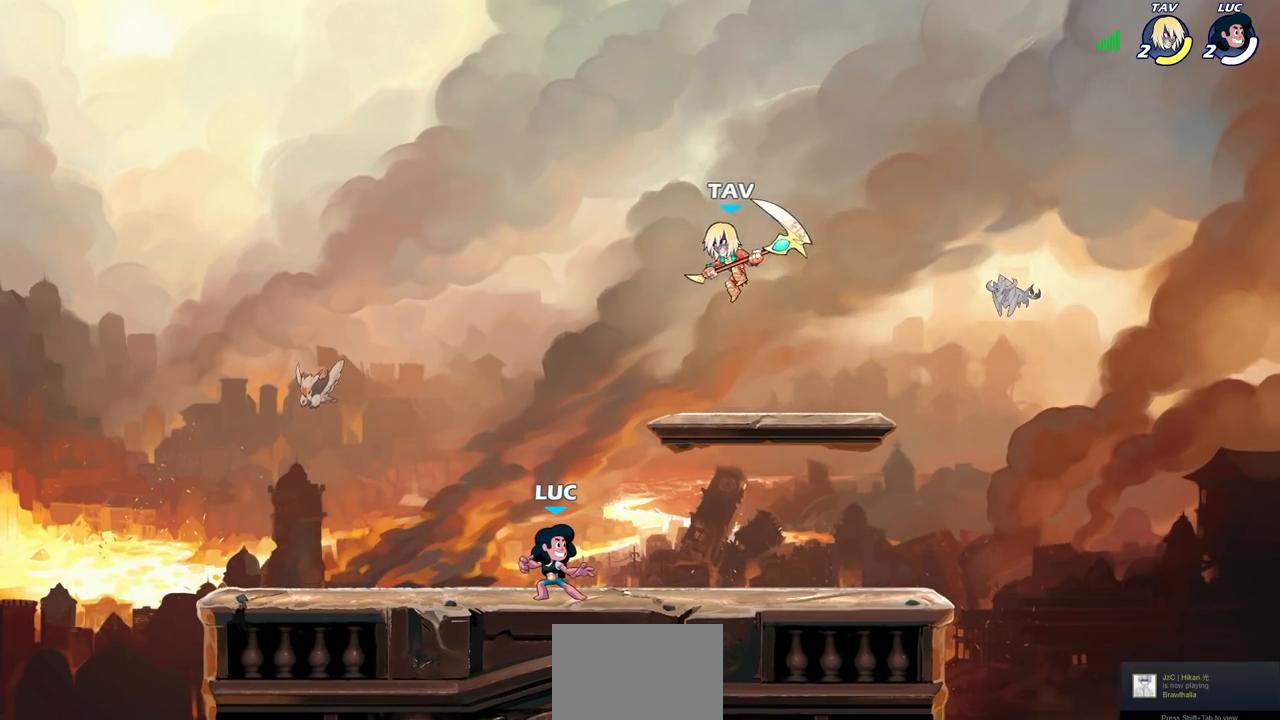
{"buttons": [], "left_stick": "center", "events": [[117, "CROSS", "down"], [183, "left_stick", "right"], [200, "CIRCLE", "down"], [200, "CROSS", "up"], [267, "CIRCLE", "up"], [367, "left_stick", "center"]]}
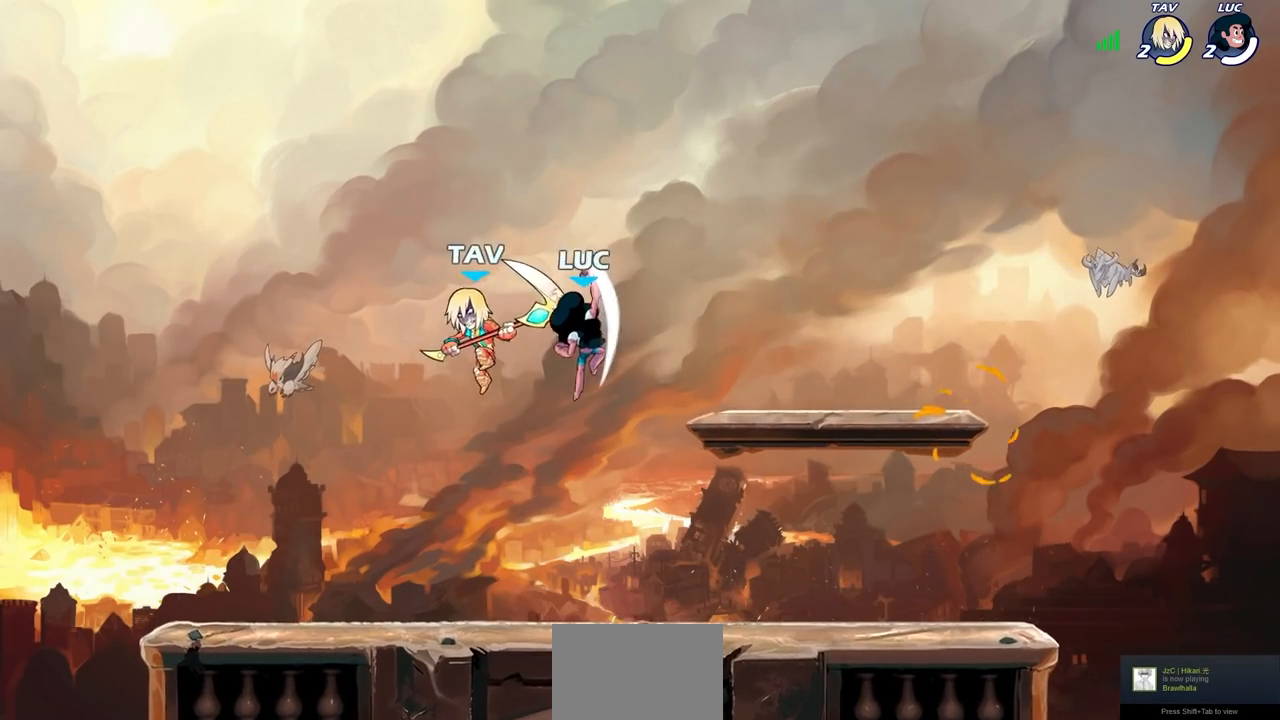
{"buttons": [], "left_stick": "down-right", "events": [[317, "left_stick", "right"], [417, "left_stick", "down-right"]]}